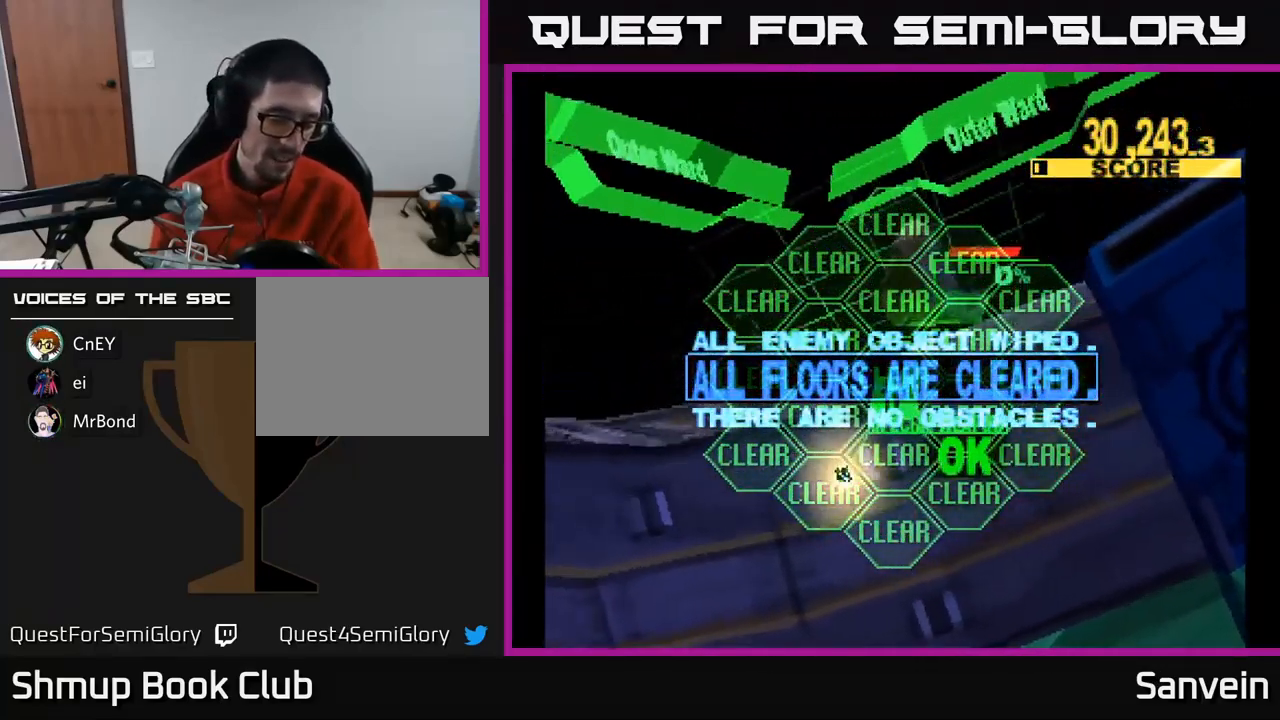
Gameplay with a controller (Xbox layout); each line is a JSON object with the inputs held at the frame after it. "events" lists button and stick changes between this image and that frame as [ms after this image, input, new state], when the widget could be followed in between.
{"buttons": [], "left_stick": "center", "right_stick": "center", "events": []}
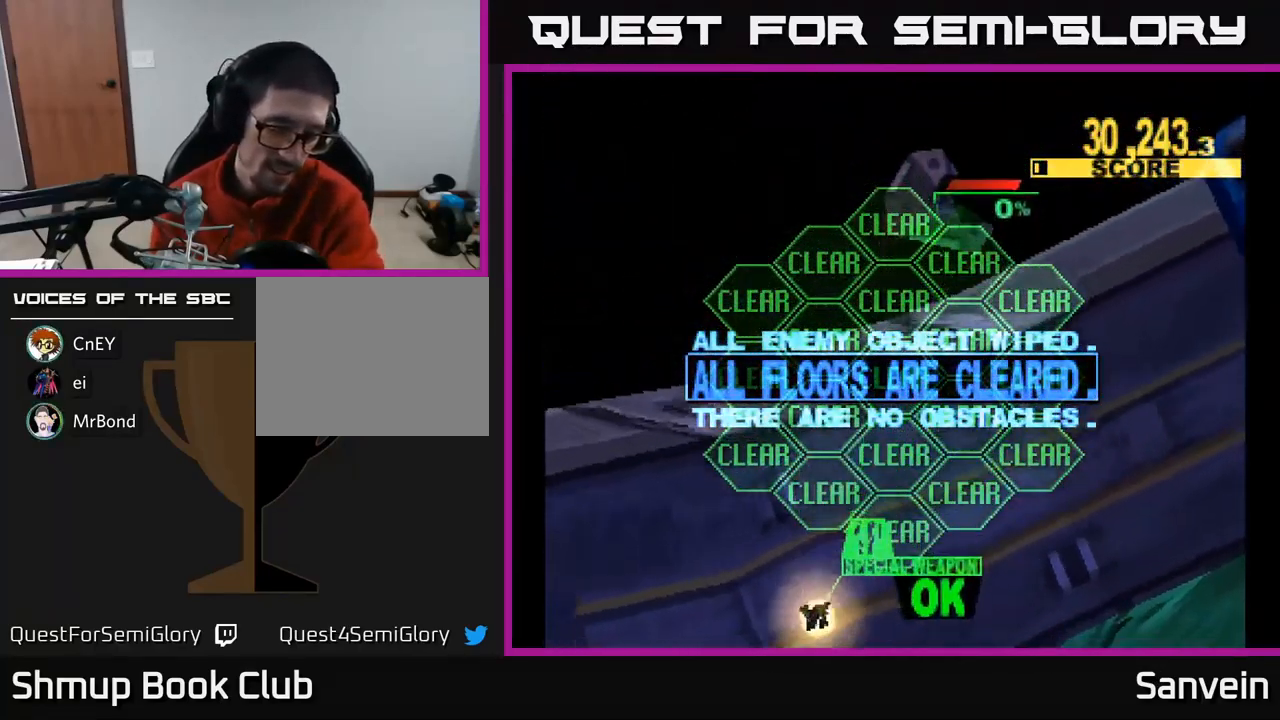
{"buttons": [], "left_stick": "center", "right_stick": "center", "events": []}
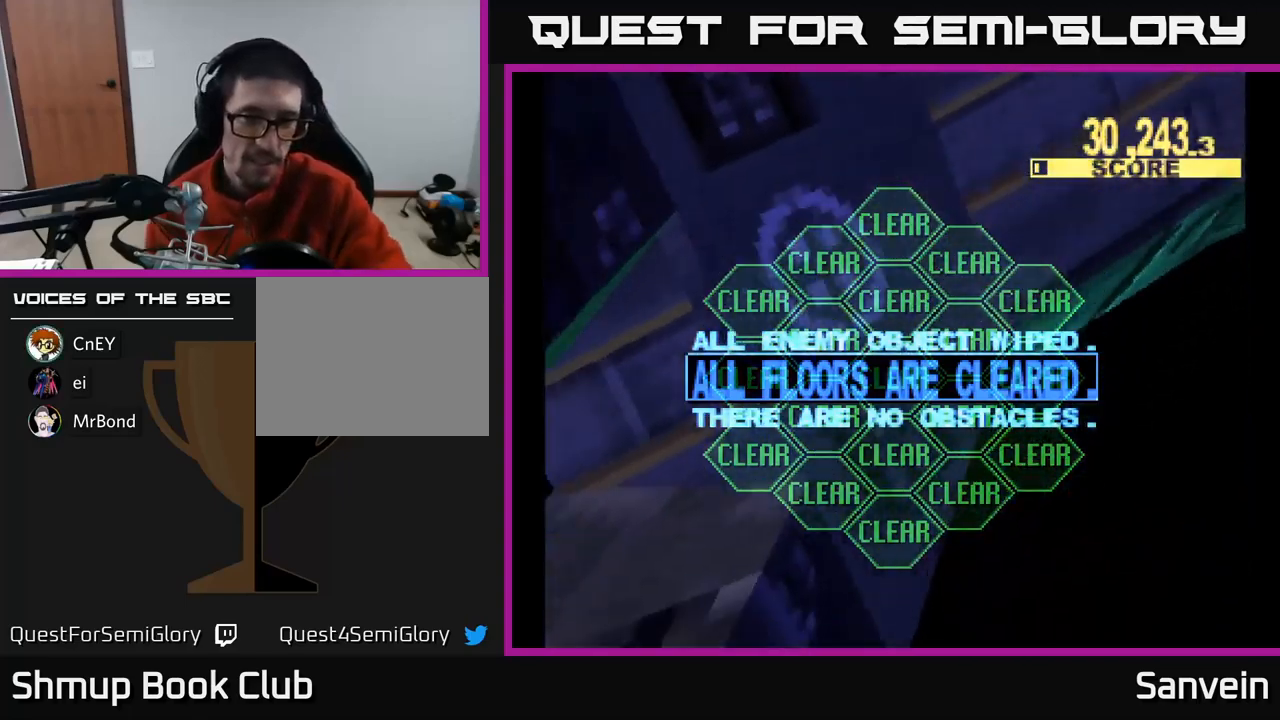
{"buttons": [], "left_stick": "center", "right_stick": "center", "events": []}
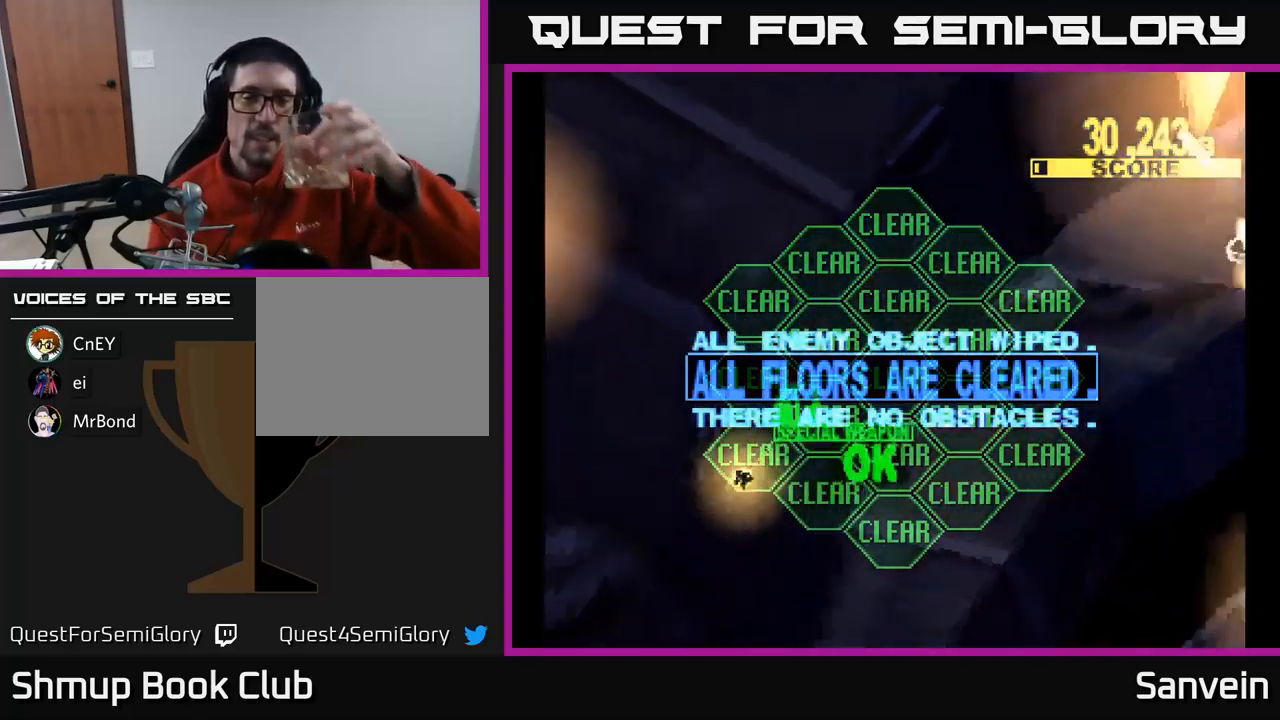
{"buttons": [], "left_stick": "center", "right_stick": "center", "events": []}
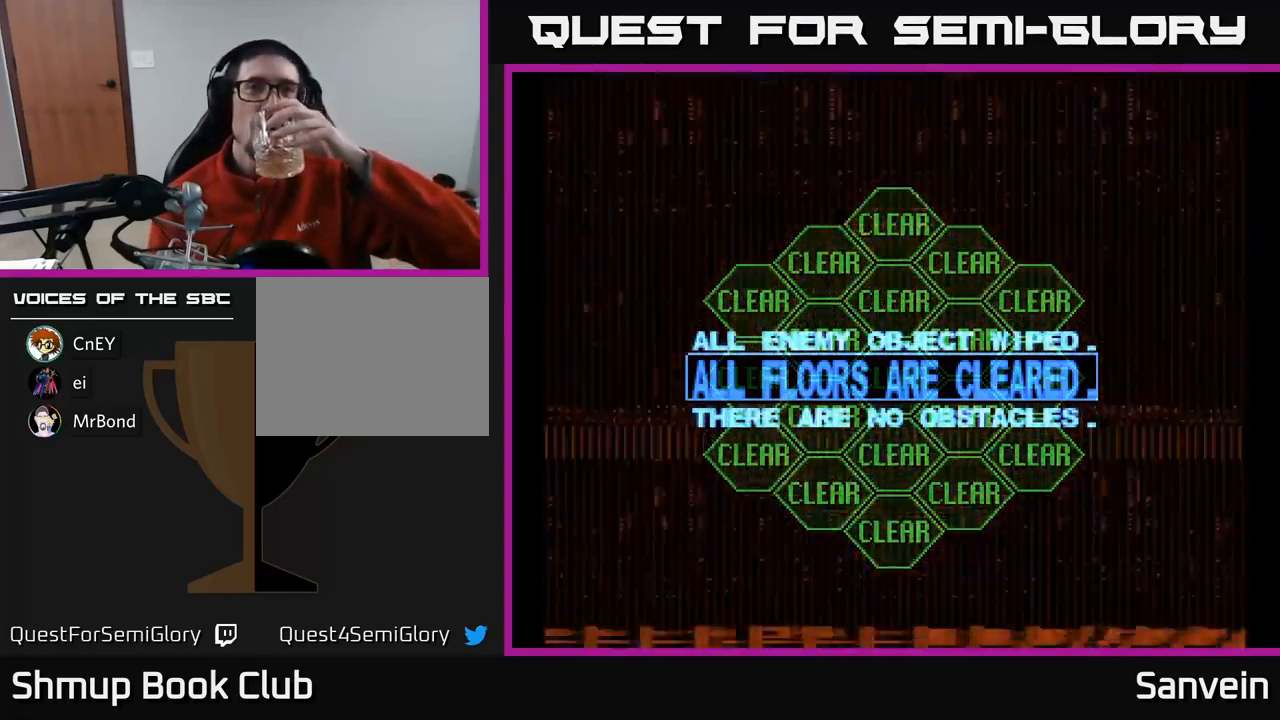
{"buttons": [], "left_stick": "center", "right_stick": "center", "events": []}
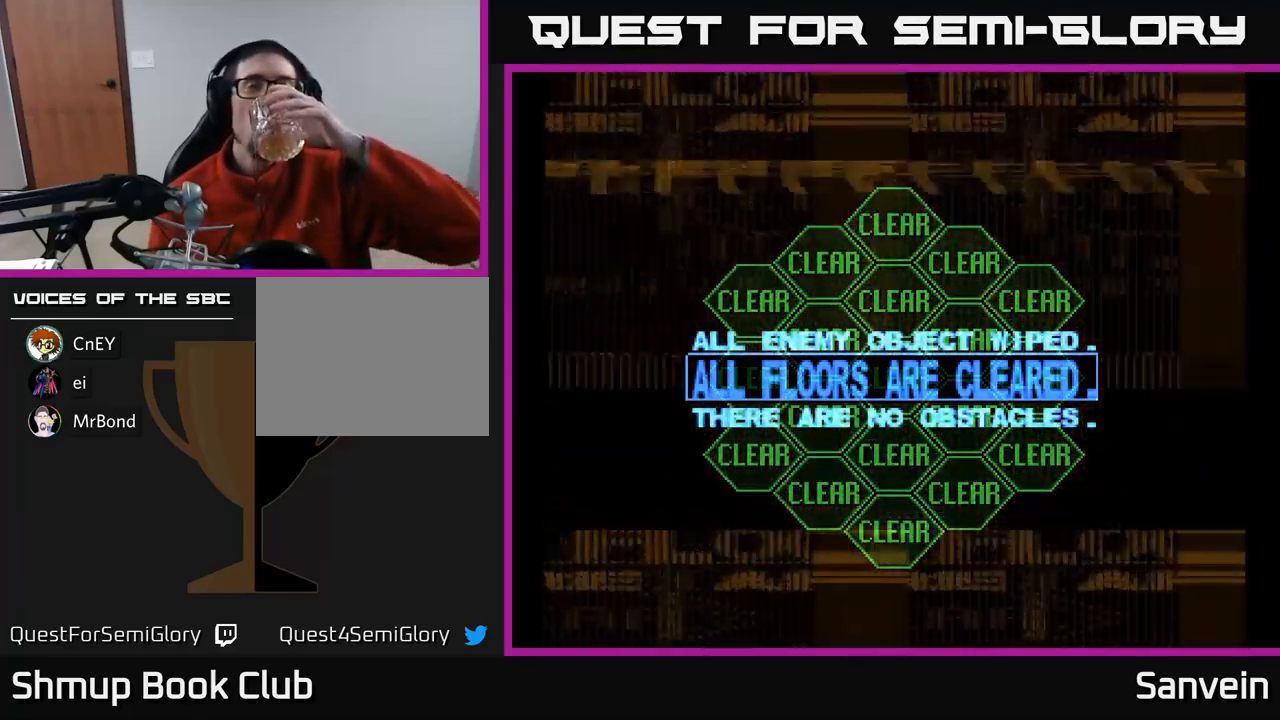
{"buttons": [], "left_stick": "center", "right_stick": "center", "events": []}
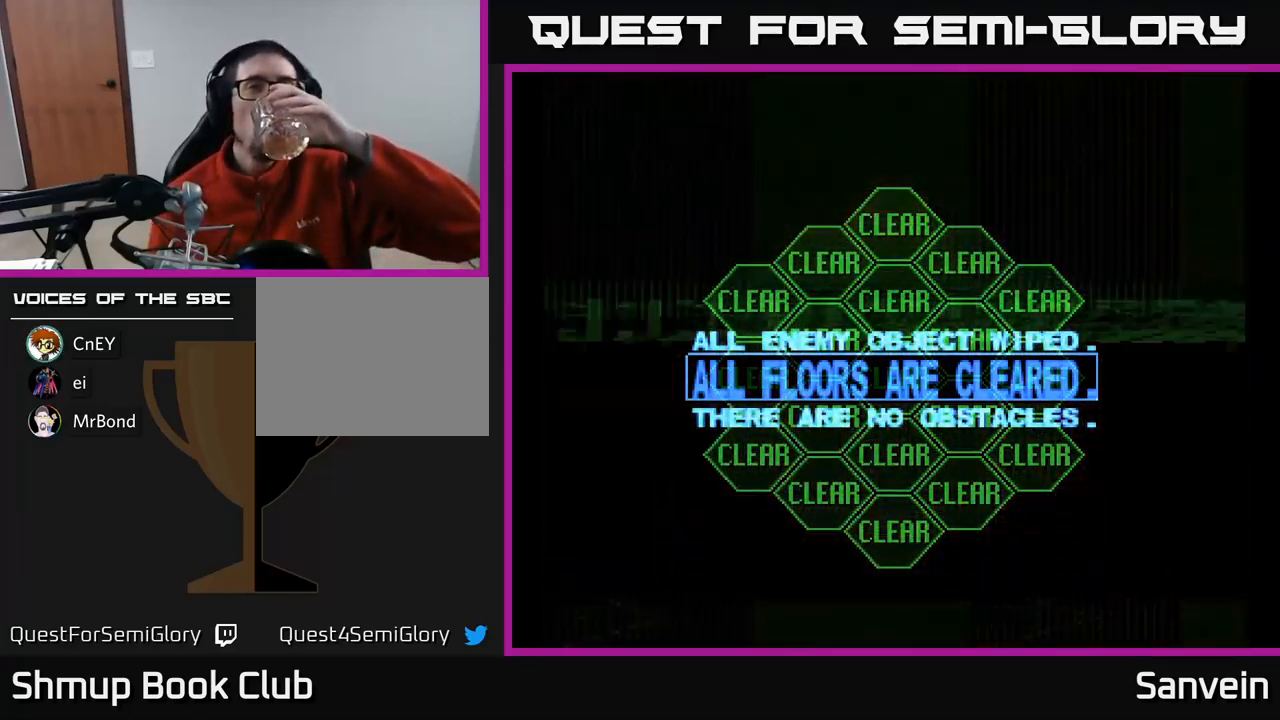
{"buttons": [], "left_stick": "center", "right_stick": "center", "events": []}
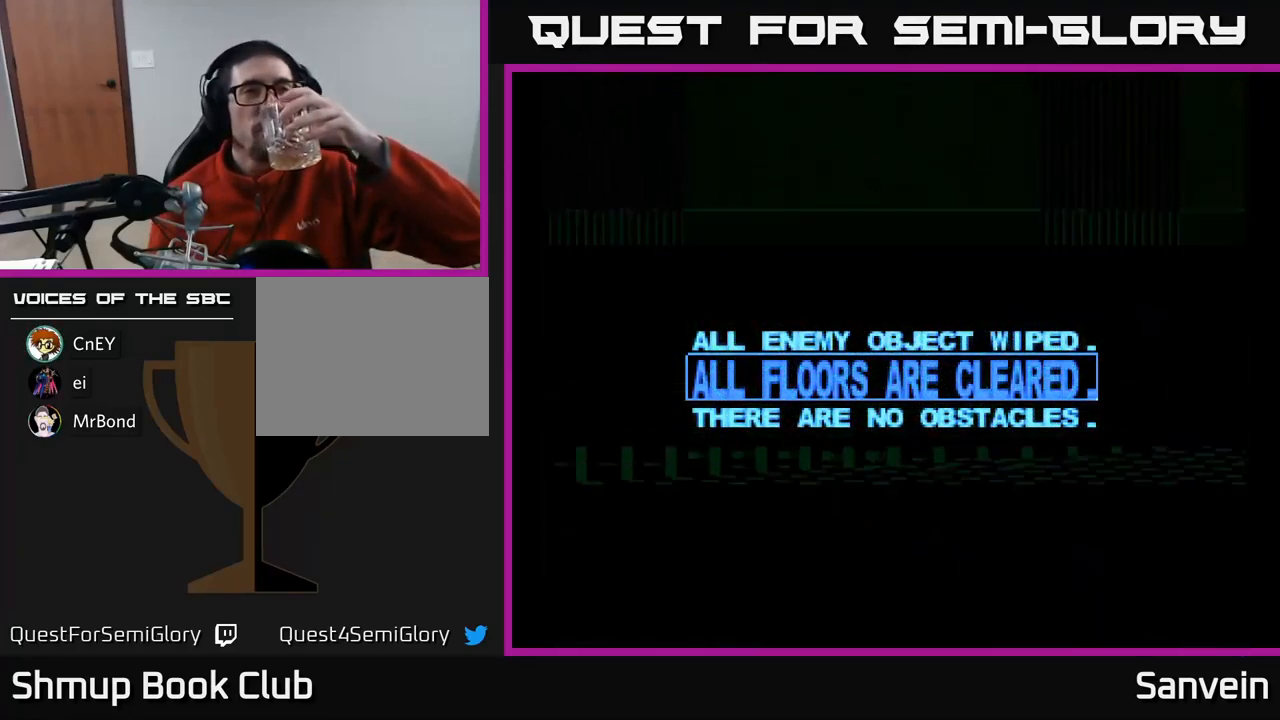
{"buttons": [], "left_stick": "center", "right_stick": "center", "events": []}
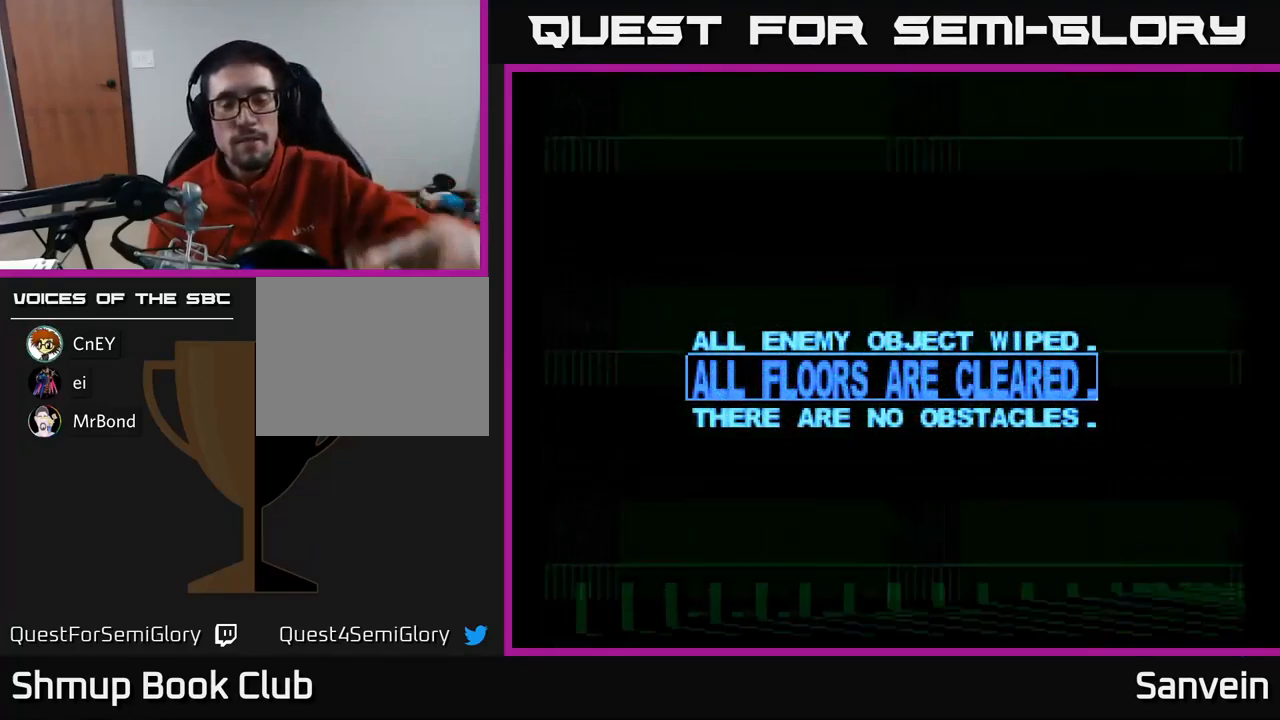
{"buttons": ["X"], "left_stick": "center", "right_stick": "center", "events": [[150, "A", "down"], [316, "A", "up"], [400, "X", "down"]]}
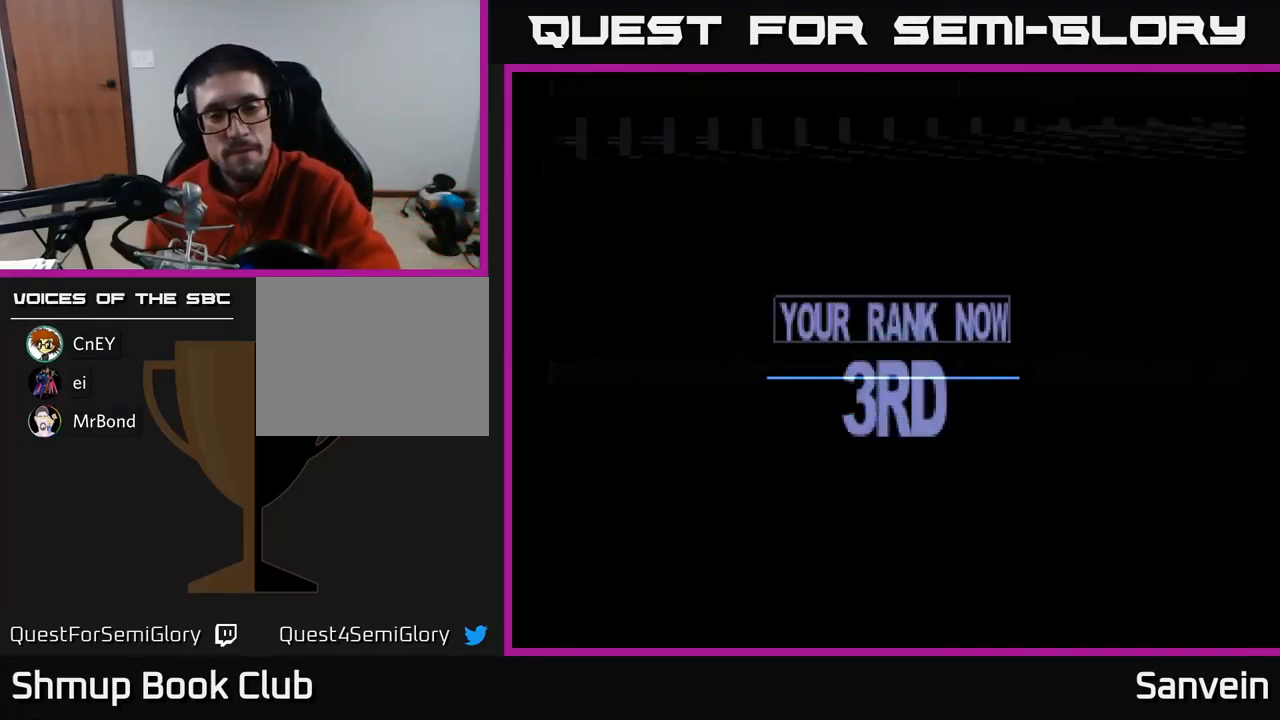
{"buttons": [], "left_stick": "center", "right_stick": "center", "events": [[16, "A", "down"], [66, "X", "up"], [150, "X", "down"], [166, "A", "up"], [316, "X", "up"]]}
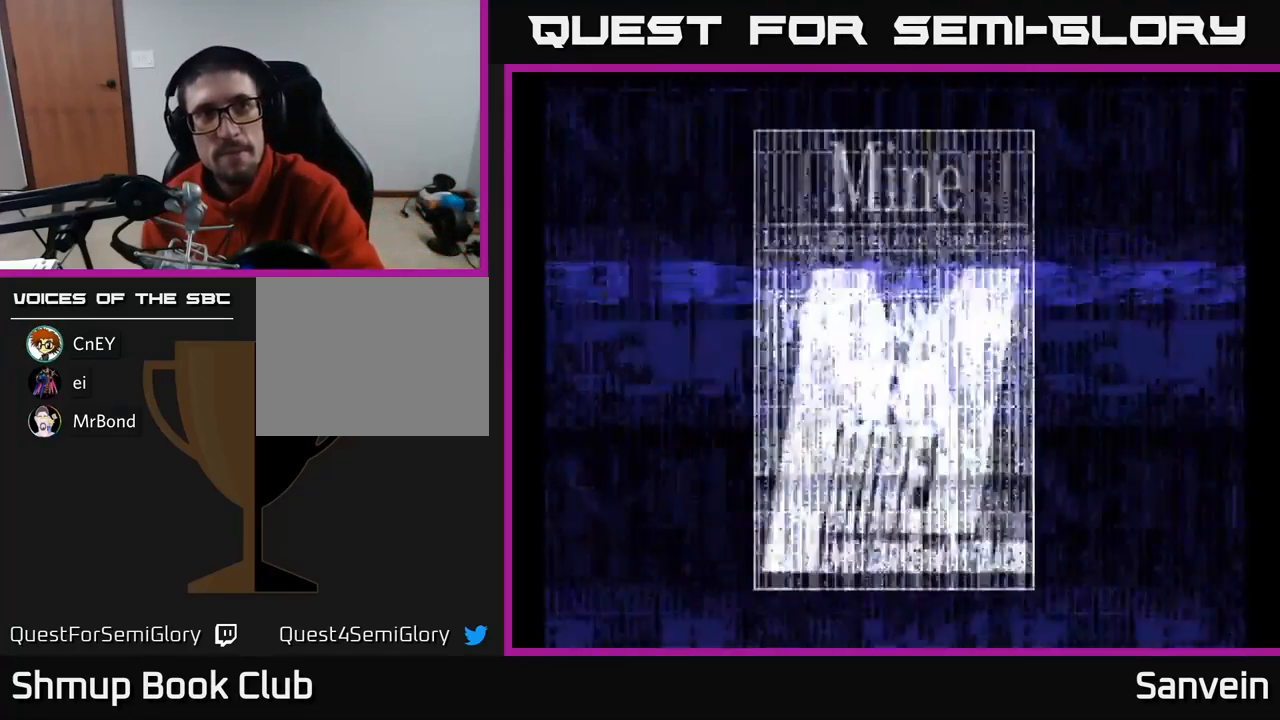
{"buttons": [], "left_stick": "center", "right_stick": "center", "events": []}
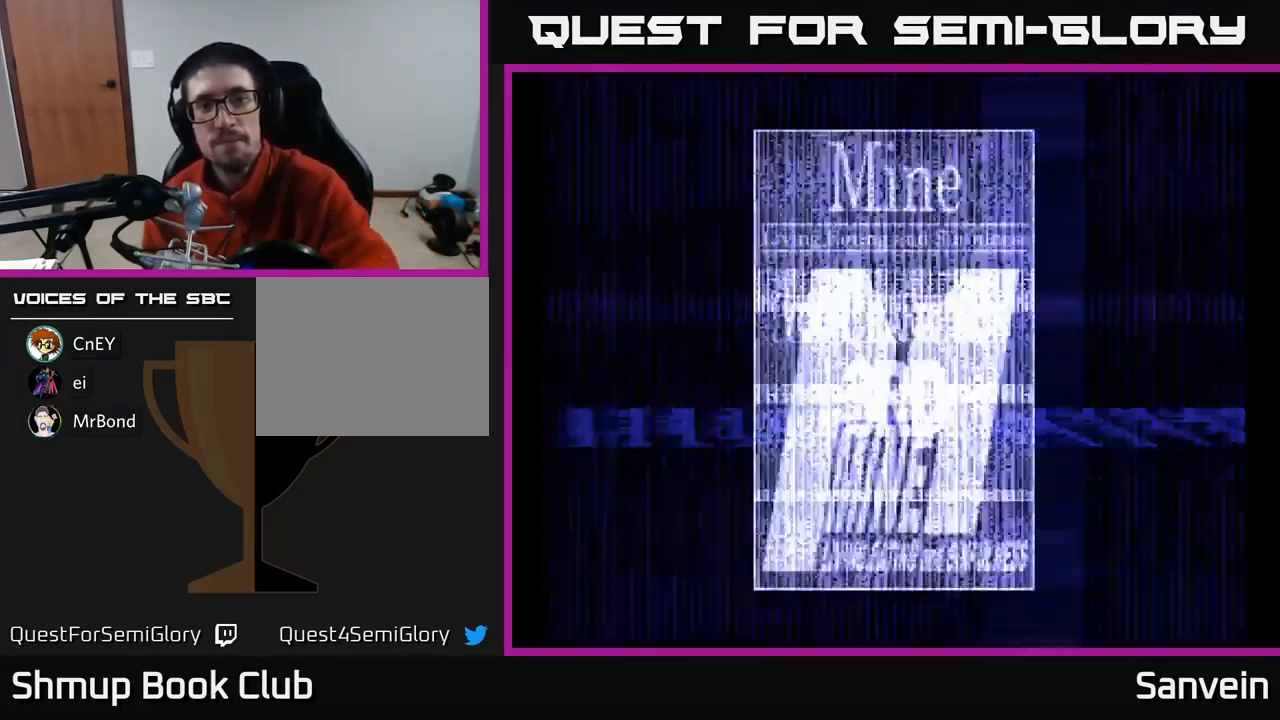
{"buttons": [], "left_stick": "center", "right_stick": "center", "events": [[200, "A", "down"], [400, "A", "up"]]}
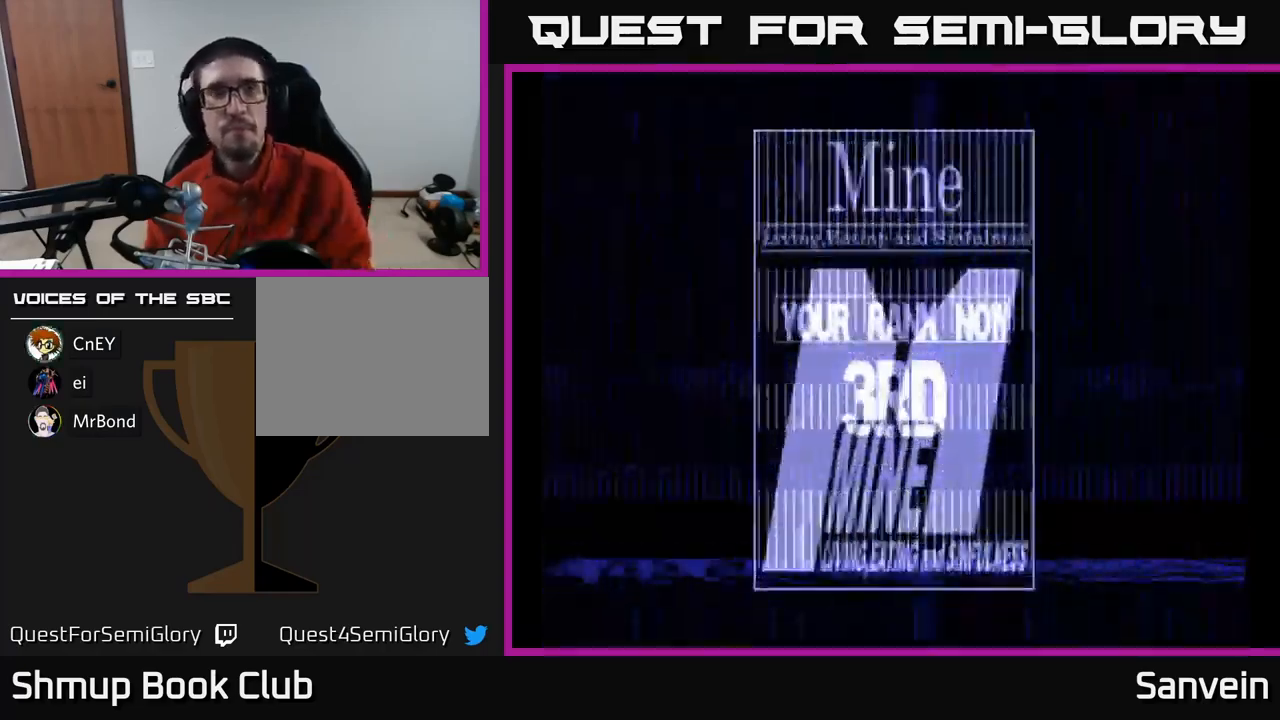
{"buttons": ["X"], "left_stick": "center", "right_stick": "center", "events": [[417, "A", "down"], [483, "X", "down"], [500, "A", "up"]]}
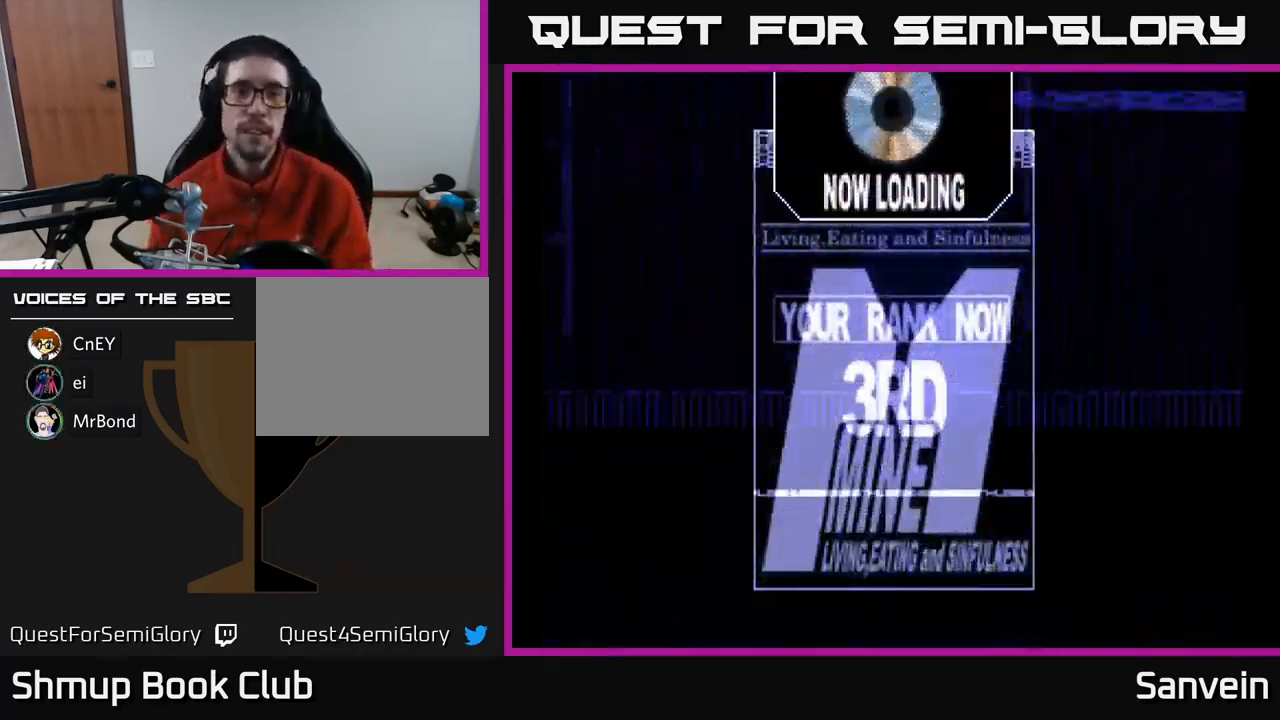
{"buttons": ["X"], "left_stick": "center", "right_stick": "center", "events": [[150, "A", "down"], [167, "X", "up"], [250, "X", "down"], [267, "A", "up"], [367, "A", "down"], [383, "X", "up"], [450, "X", "down"], [483, "A", "up"]]}
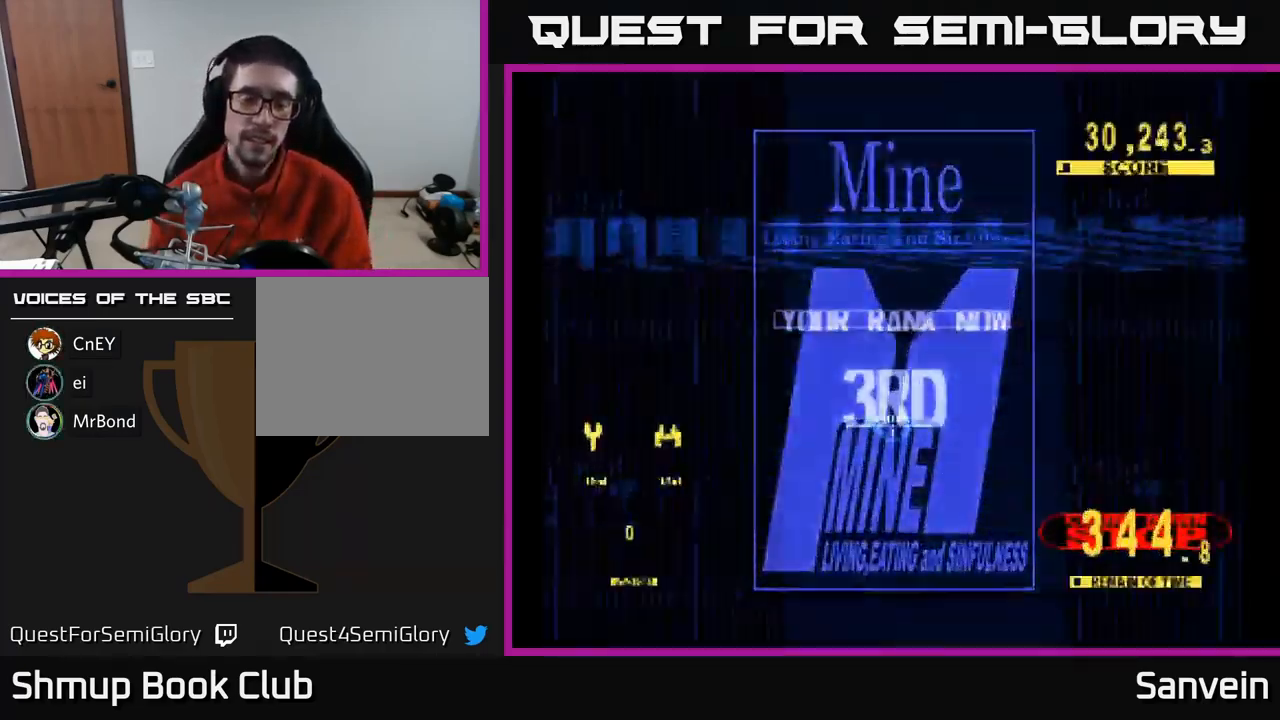
{"buttons": ["A"], "left_stick": "center", "right_stick": "center", "events": [[50, "A", "down"], [83, "X", "up"], [167, "X", "down"], [183, "A", "up"], [267, "A", "down"], [283, "X", "up"], [367, "X", "down"], [383, "A", "up"], [467, "A", "down"], [500, "X", "up"]]}
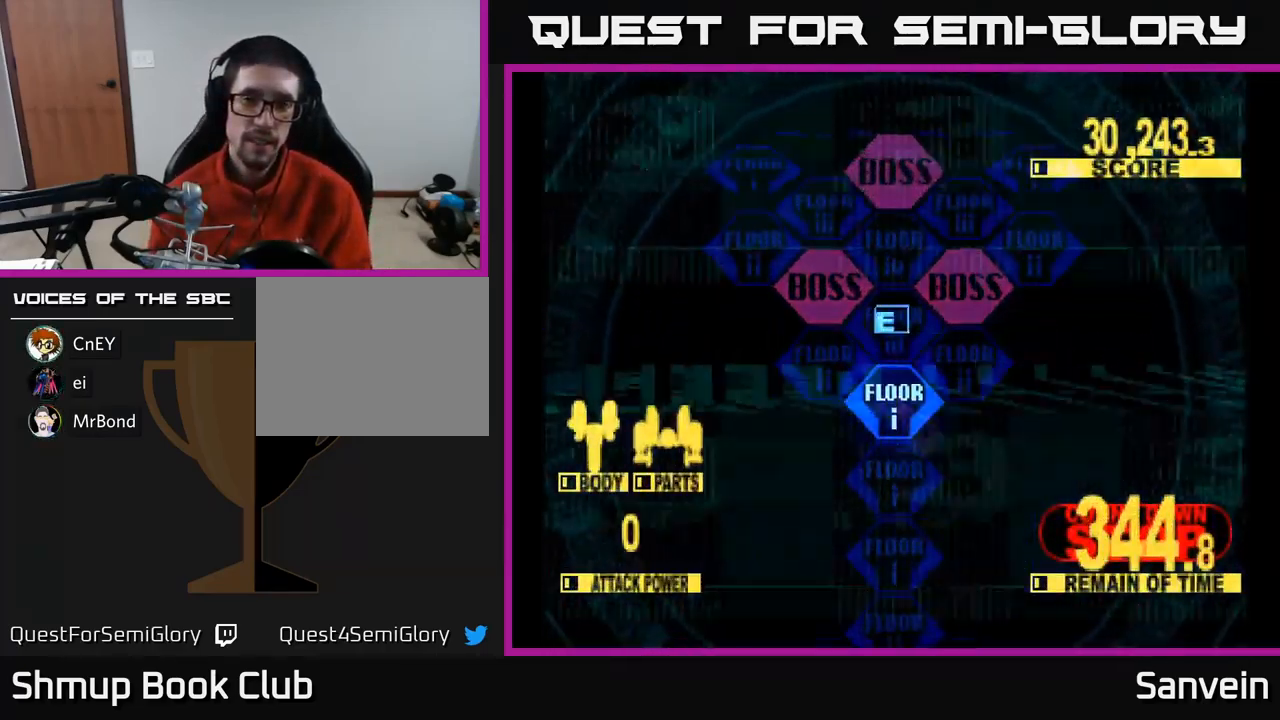
{"buttons": ["A"], "left_stick": "center", "right_stick": "center", "events": [[100, "A", "up"], [450, "A", "down"]]}
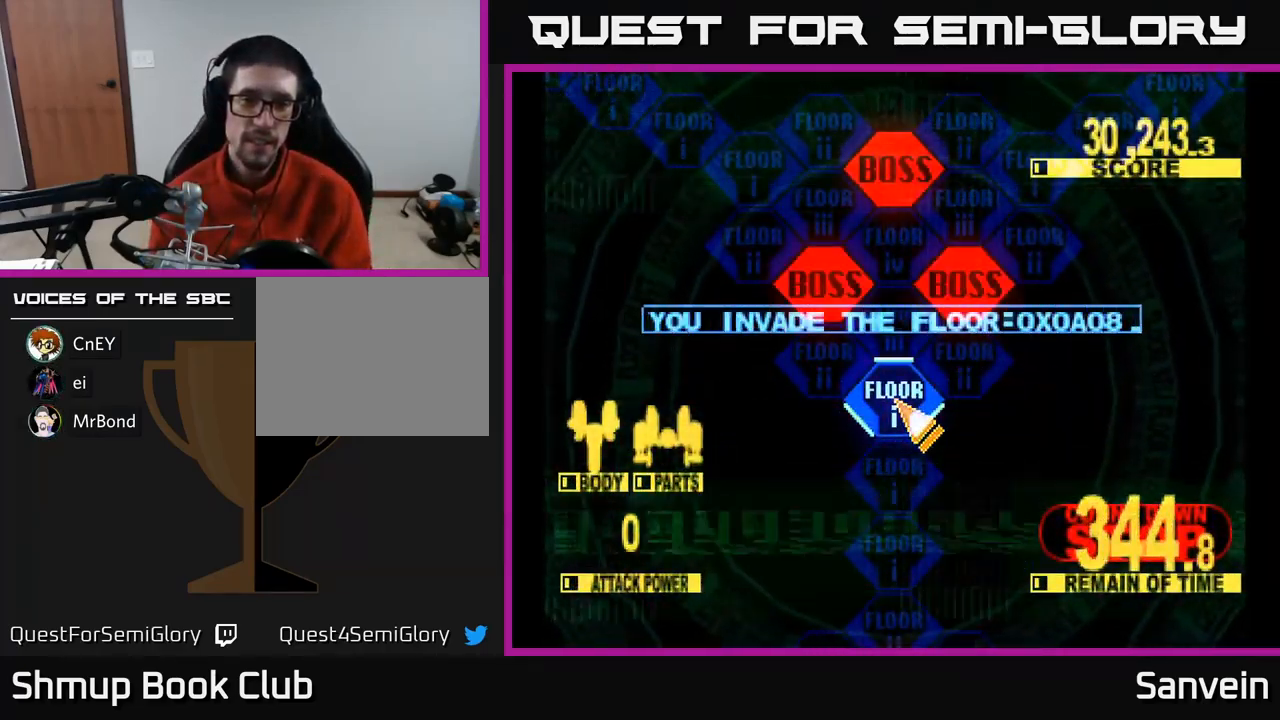
{"buttons": ["A"], "left_stick": "center", "right_stick": "center", "events": [[33, "A", "up"], [133, "A", "down"], [200, "A", "up"], [300, "A", "down"], [367, "A", "up"], [433, "A", "down"]]}
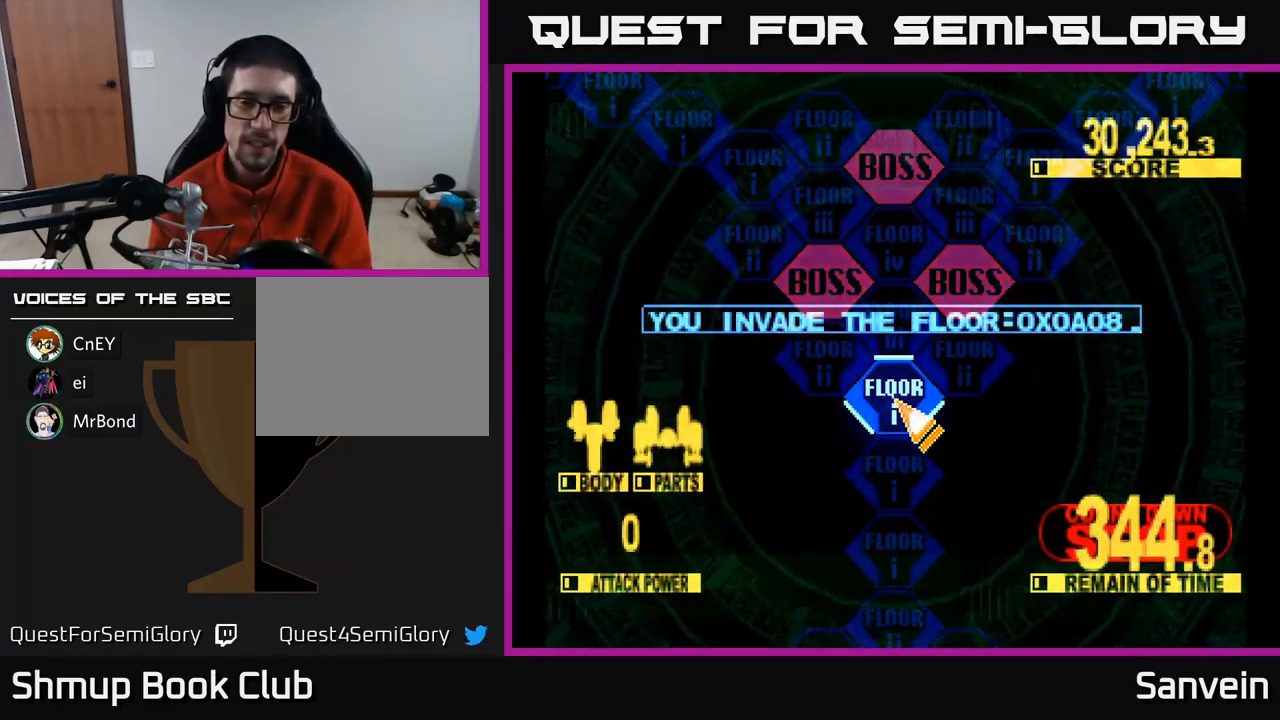
{"buttons": [], "left_stick": "center", "right_stick": "center", "events": [[17, "A", "up"], [100, "A", "down"], [150, "A", "up"], [233, "A", "down"], [300, "A", "up"], [367, "A", "down"], [433, "A", "up"]]}
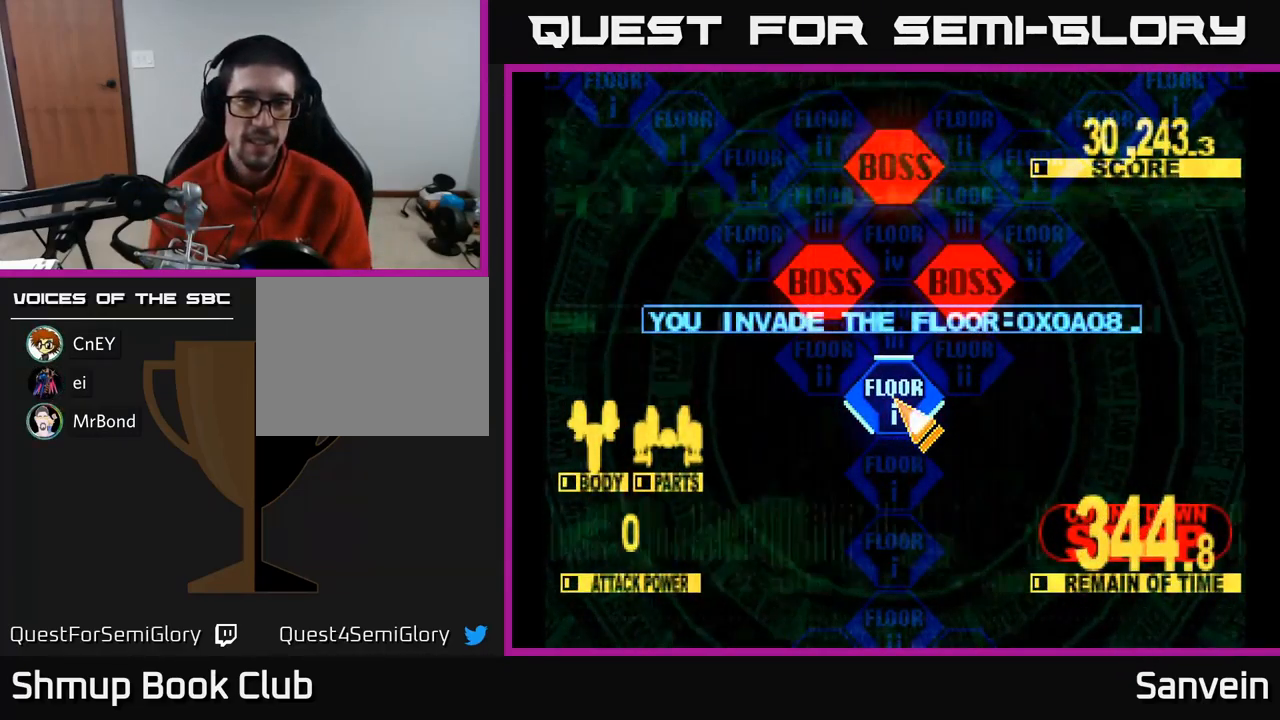
{"buttons": [], "left_stick": "center", "right_stick": "center", "events": [[17, "A", "down"], [83, "A", "up"], [133, "A", "down"], [200, "A", "up"], [283, "A", "down"], [333, "A", "up"], [433, "A", "down"], [467, "A", "up"]]}
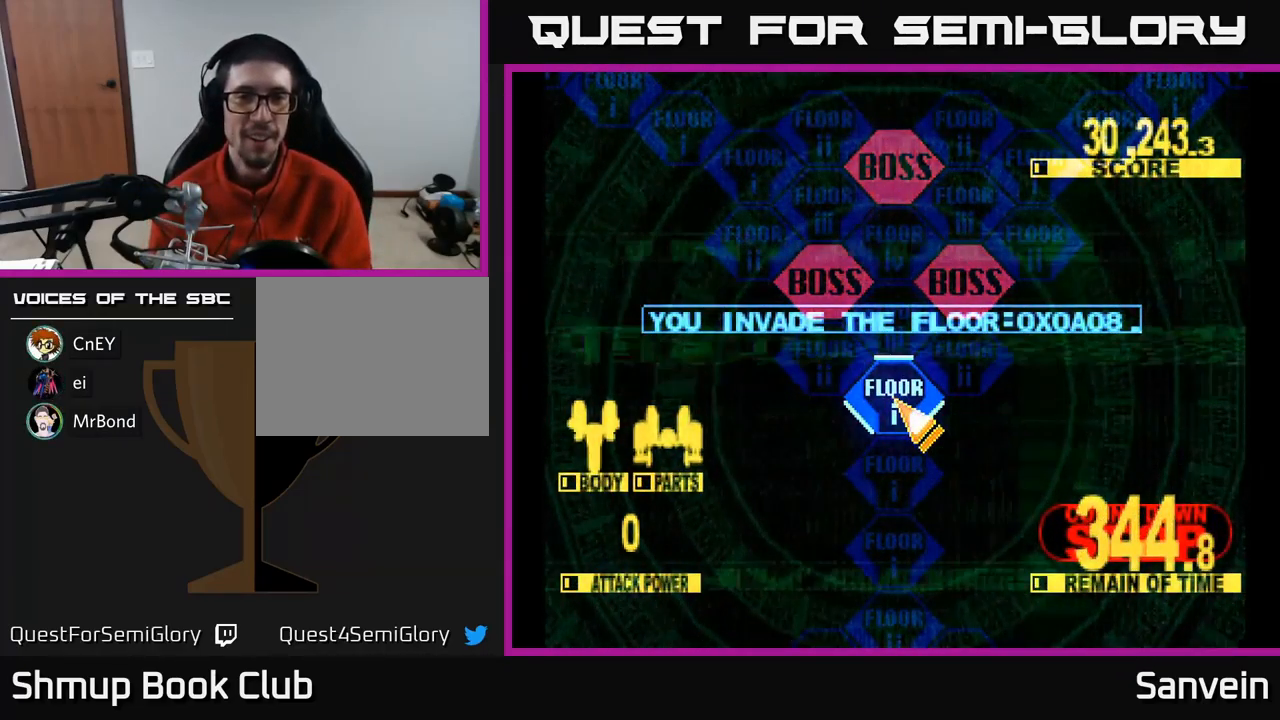
{"buttons": ["A"], "left_stick": "center", "right_stick": "center", "events": [[67, "A", "down"], [150, "A", "up"], [217, "A", "down"], [267, "A", "up"], [350, "A", "down"], [417, "A", "up"], [500, "A", "down"]]}
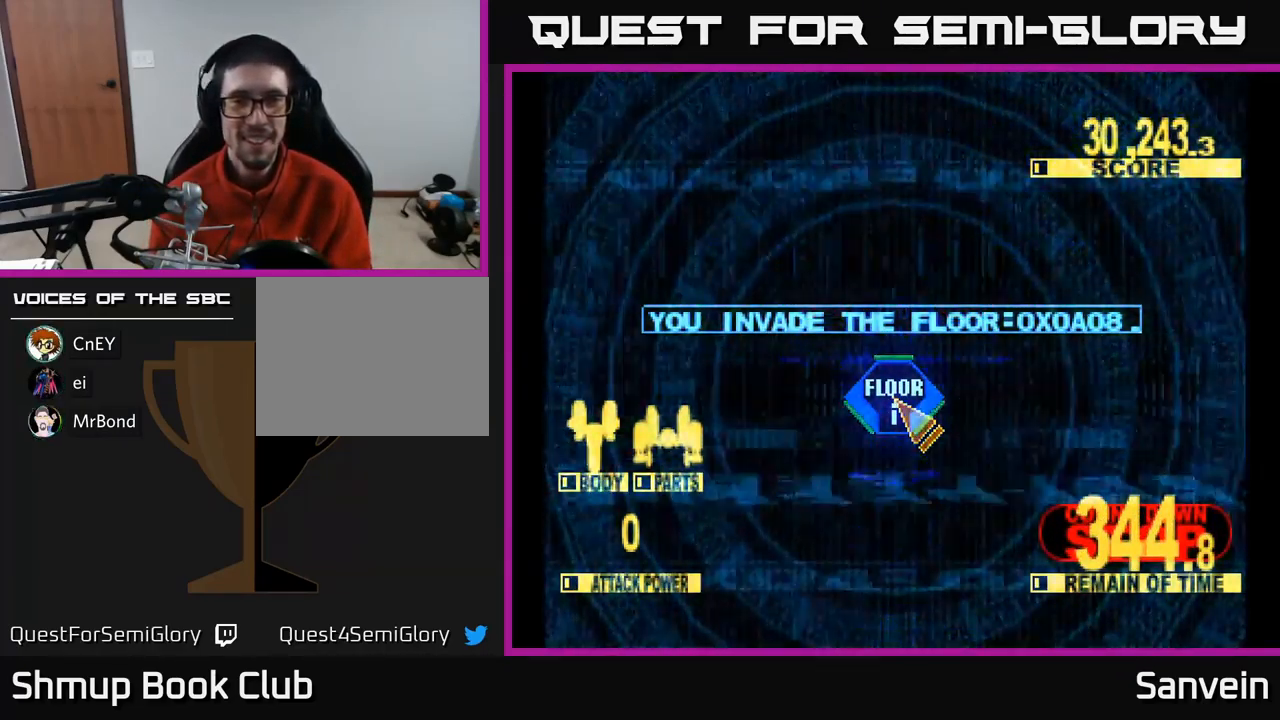
{"buttons": ["X", "DPAD_UP"], "left_stick": "center", "right_stick": "center", "events": [[100, "A", "up"], [117, "X", "down"], [250, "DPAD_UP", "down"], [250, "X", "up"], [283, "A", "down"], [317, "A", "up"], [417, "X", "down"]]}
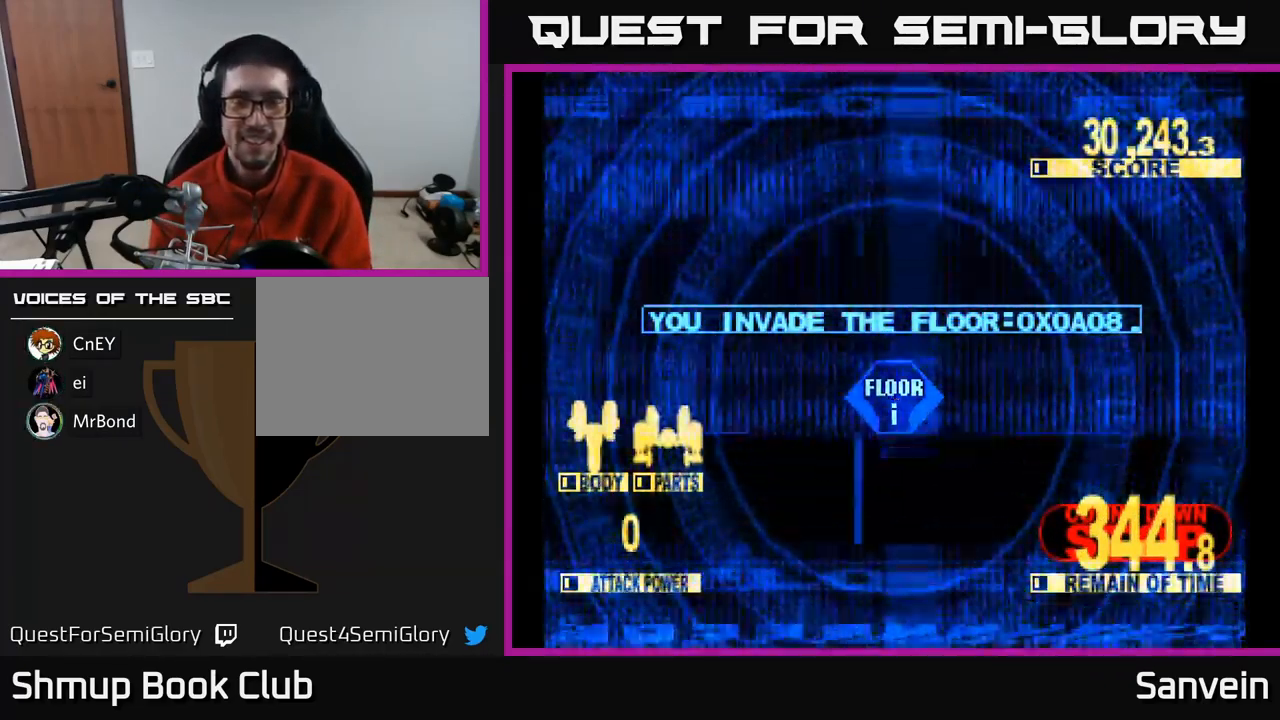
{"buttons": ["X", "DPAD_UP"], "left_stick": "center", "right_stick": "center", "events": [[334, "A", "down"], [467, "A", "up"]]}
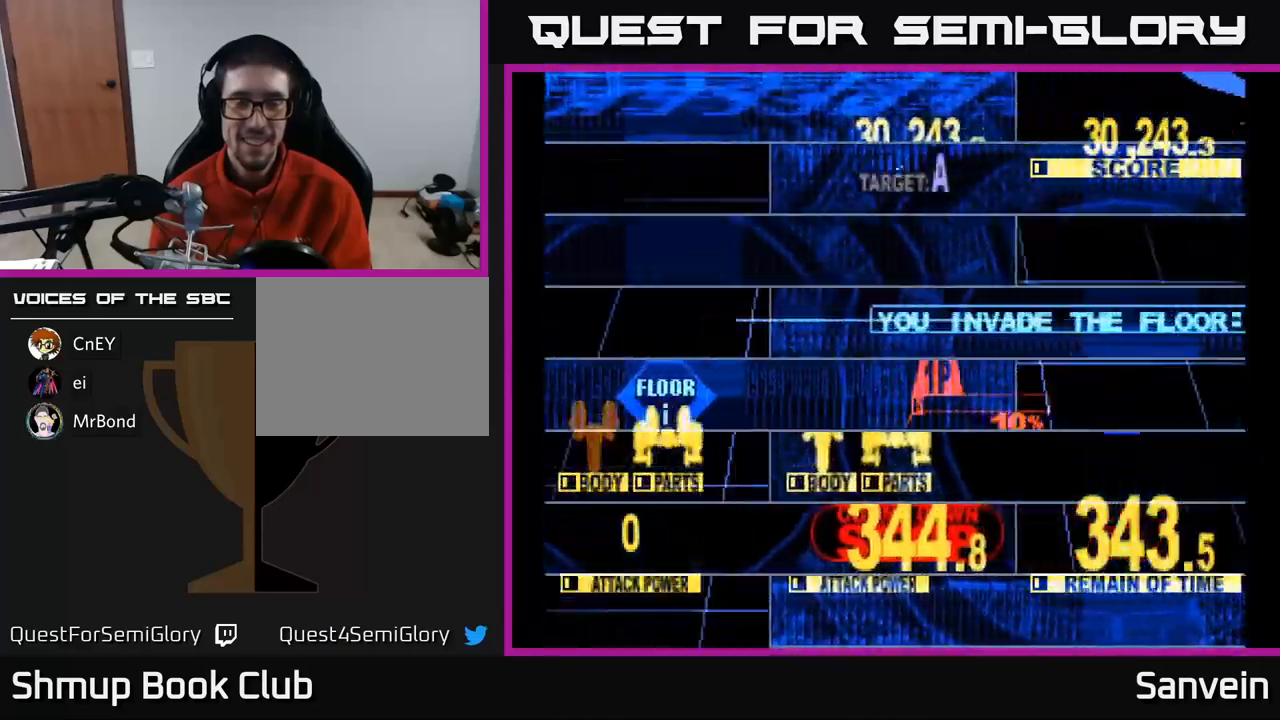
{"buttons": ["X", "DPAD_UP"], "left_stick": "center", "right_stick": "center", "events": [[84, "A", "down"], [184, "A", "up"], [317, "DPAD_LEFT", "down"], [417, "DPAD_LEFT", "up"]]}
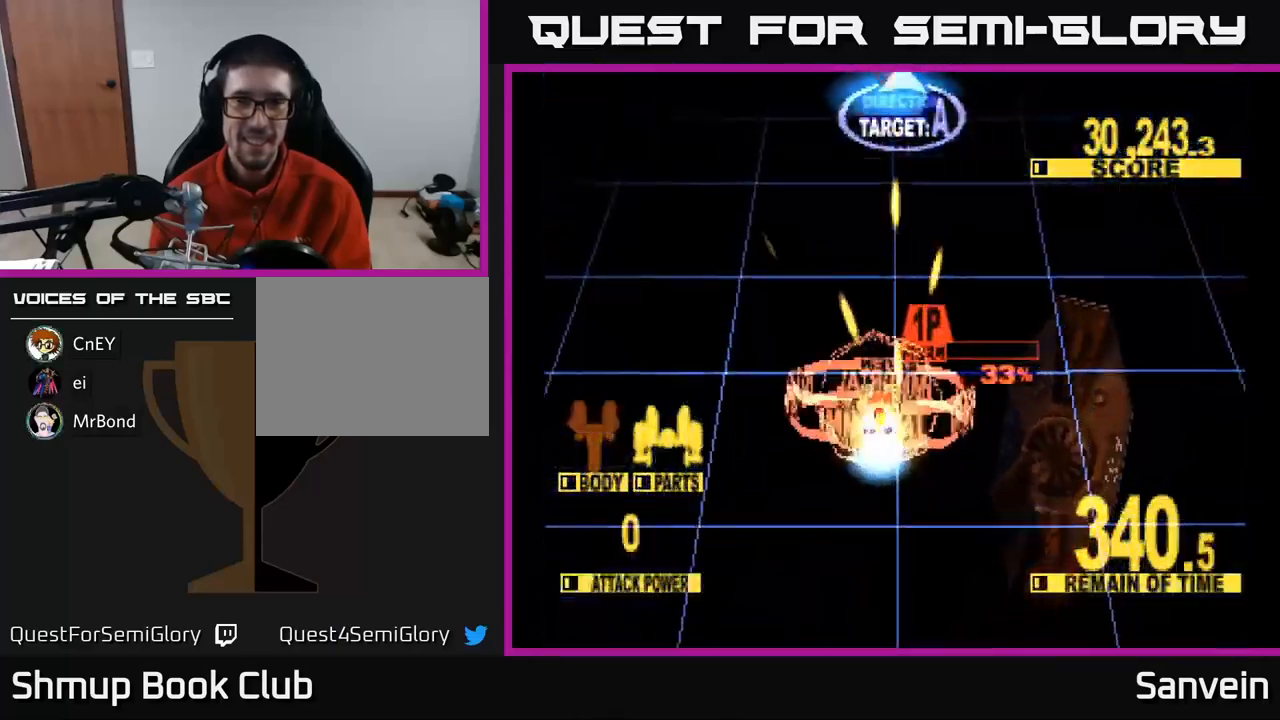
{"buttons": ["X", "DPAD_UP"], "left_stick": "center", "right_stick": "center", "events": []}
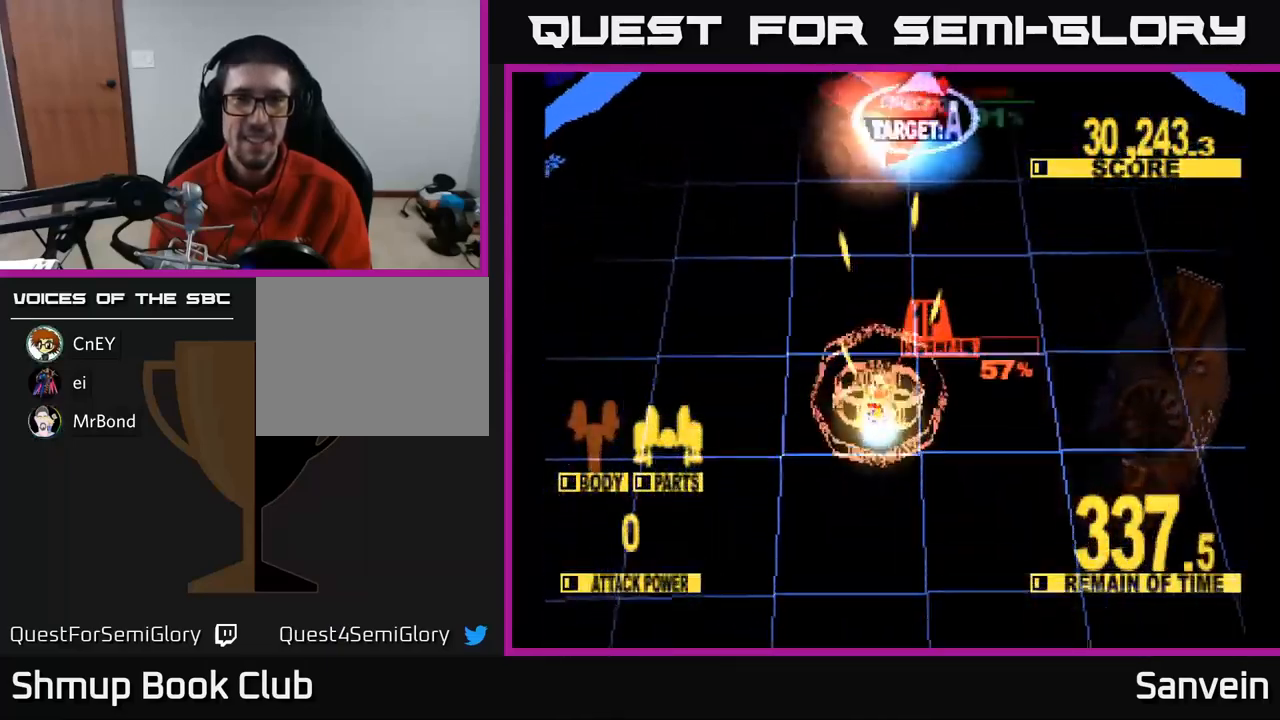
{"buttons": ["X", "DPAD_UP", "DPAD_RIGHT"], "left_stick": "center", "right_stick": "center", "events": [[334, "DPAD_RIGHT", "down"]]}
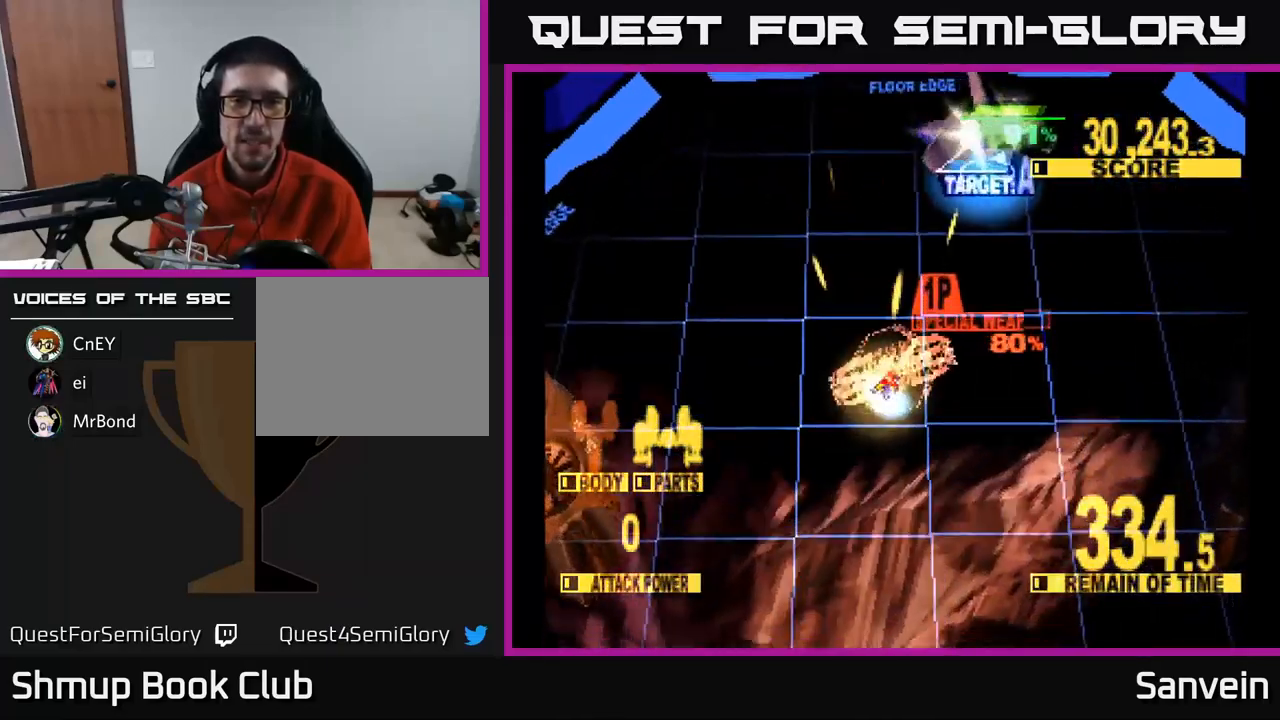
{"buttons": ["A", "X", "DPAD_UP", "DPAD_RIGHT"], "left_stick": "center", "right_stick": "center", "events": [[450, "A", "down"]]}
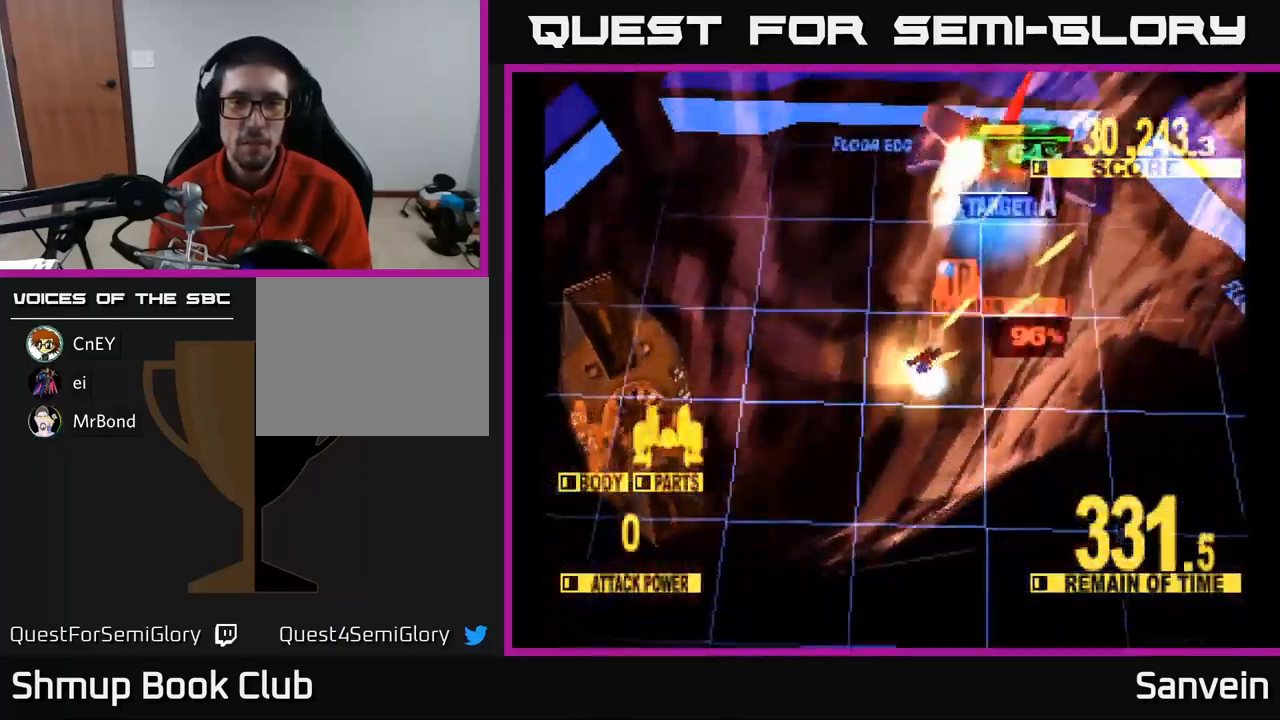
{"buttons": ["X", "DPAD_UP"], "left_stick": "center", "right_stick": "center", "events": [[34, "A", "up"], [100, "A", "down"], [184, "A", "up"], [217, "DPAD_UP", "up"], [250, "DPAD_UP", "down"], [350, "DPAD_UP", "up"], [367, "DPAD_UP", "down"], [467, "DPAD_RIGHT", "up"]]}
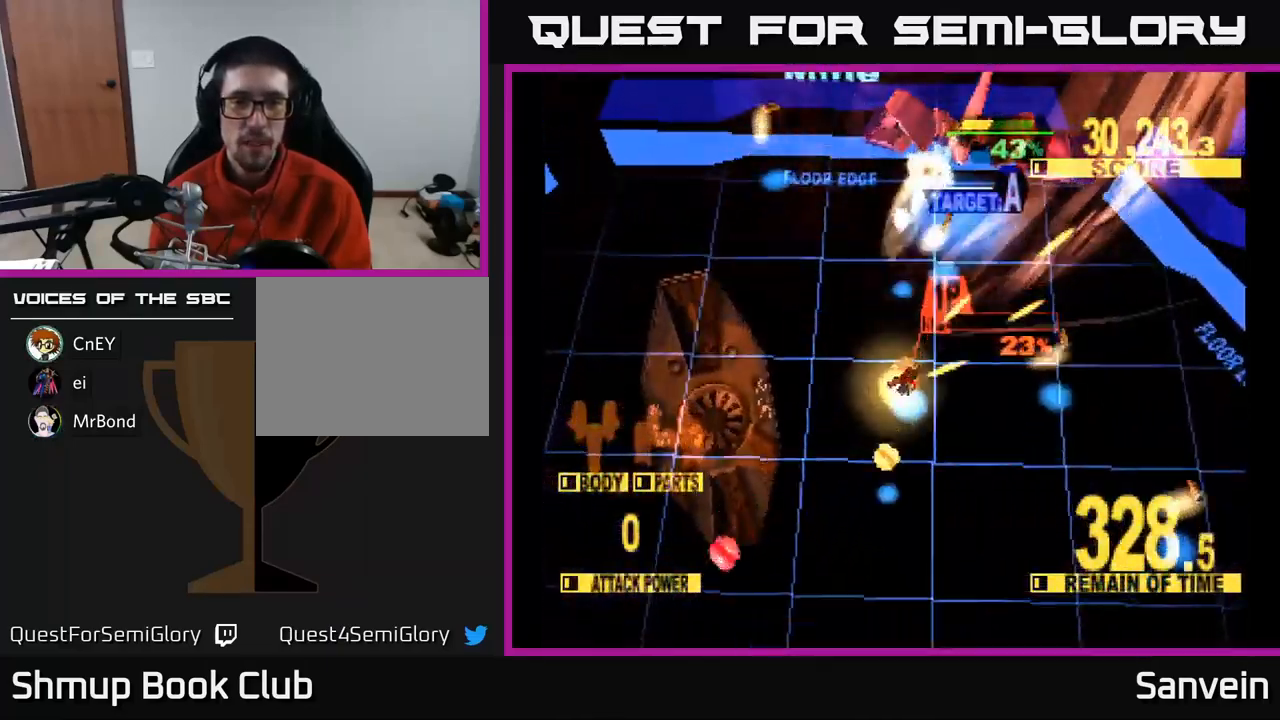
{"buttons": ["X", "DPAD_UP"], "left_stick": "center", "right_stick": "center", "events": [[150, "DPAD_LEFT", "down"], [217, "DPAD_LEFT", "up"]]}
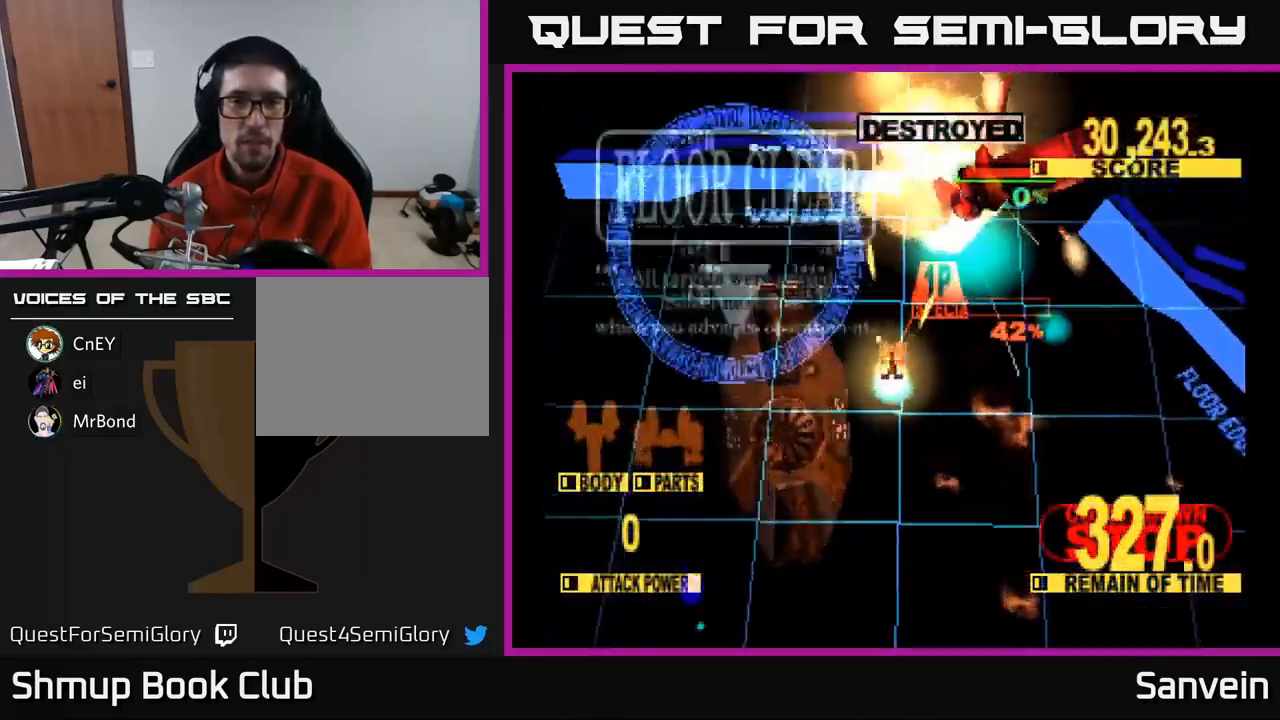
{"buttons": ["A", "X", "DPAD_RIGHT"], "left_stick": "center", "right_stick": "center", "events": [[267, "DPAD_RIGHT", "down"], [267, "DPAD_UP", "up"], [450, "A", "down"]]}